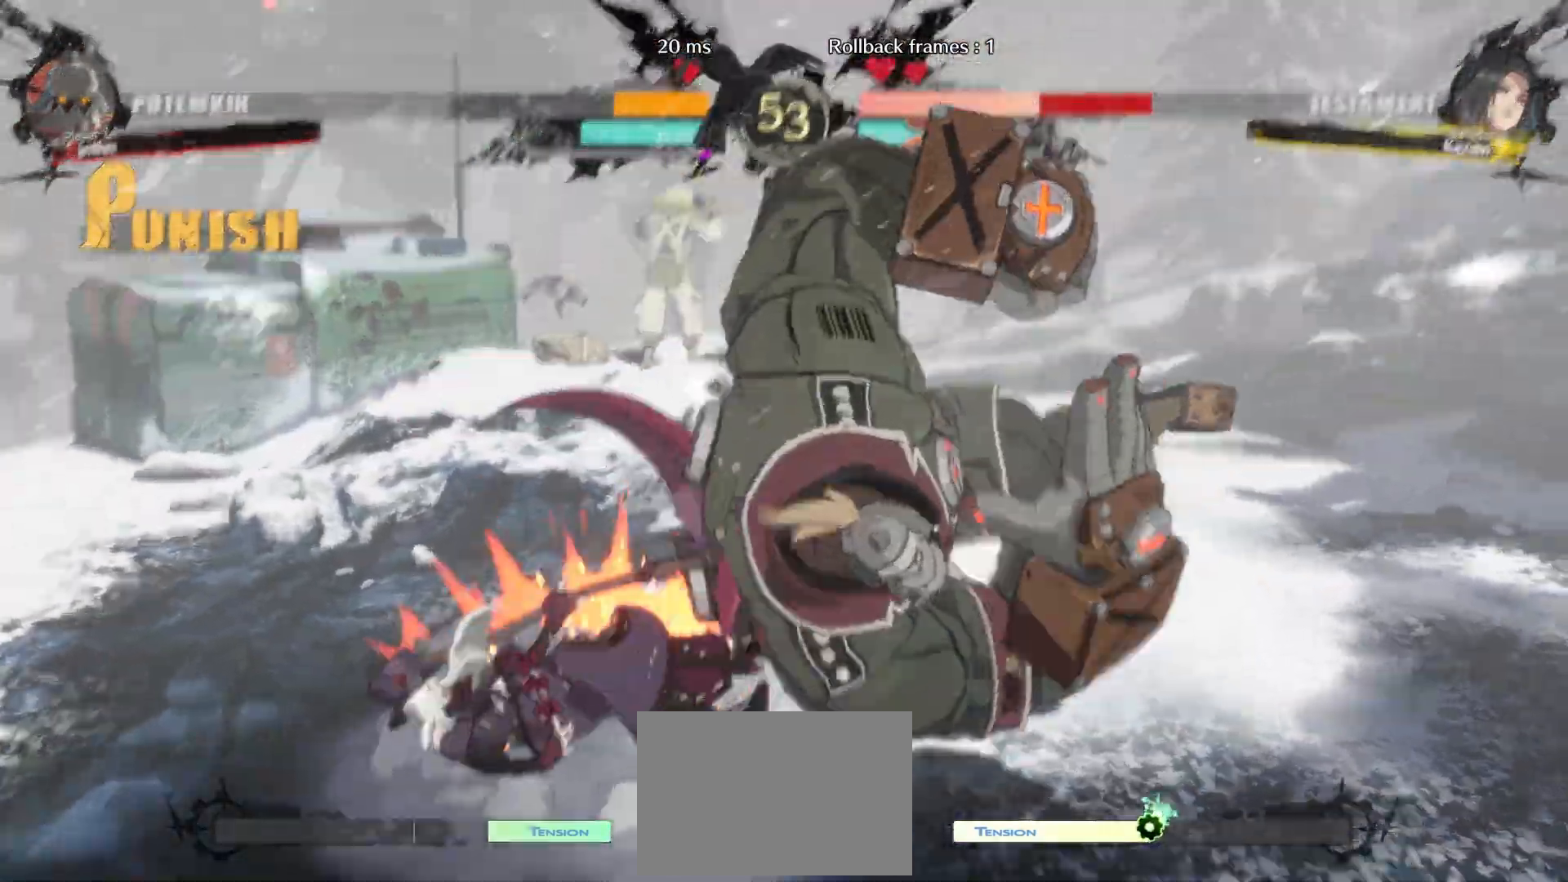
Gameplay with a controller (arcade stick); each line is a JSON object with the inputs held at the frame after it. "events" lists button and stick changes between this image and that frame as [ms after this image, input, new state], when the widget could be followed in between. Not read: L3 R3.
{"buttons": ["DPAD_DOWN", "DPAD_LEFT"], "events": [[233, "DPAD_DOWN", "down"], [233, "DPAD_LEFT", "down"]]}
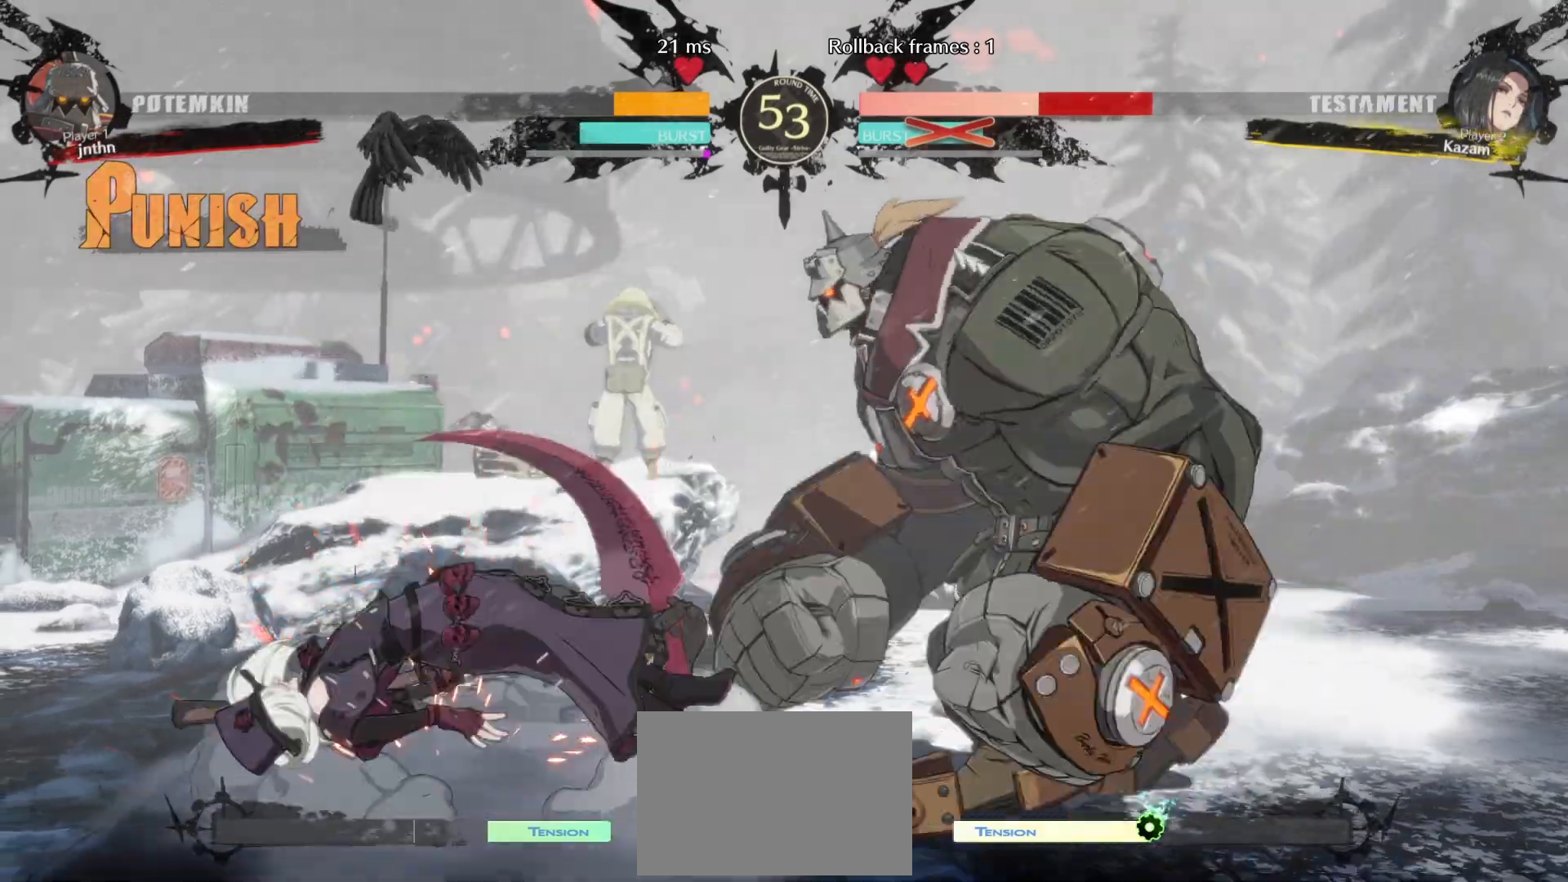
{"buttons": ["DPAD_DOWN", "DPAD_LEFT"], "events": []}
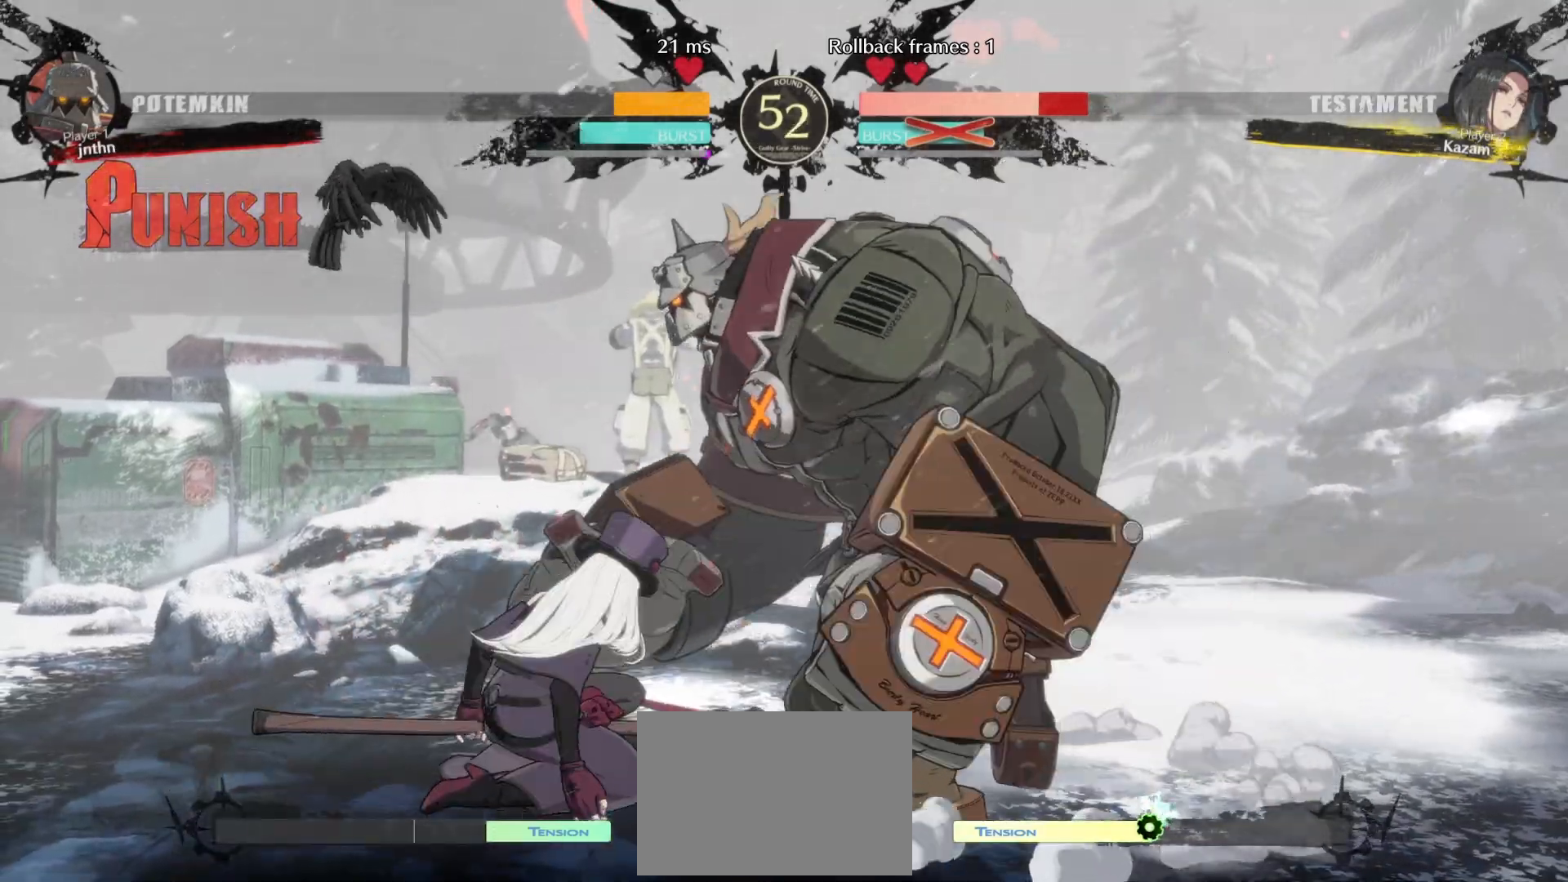
{"buttons": ["DPAD_LEFT"], "events": [[350, "DPAD_DOWN", "up"], [350, "DPAD_UP", "down"], [483, "DPAD_UP", "up"]]}
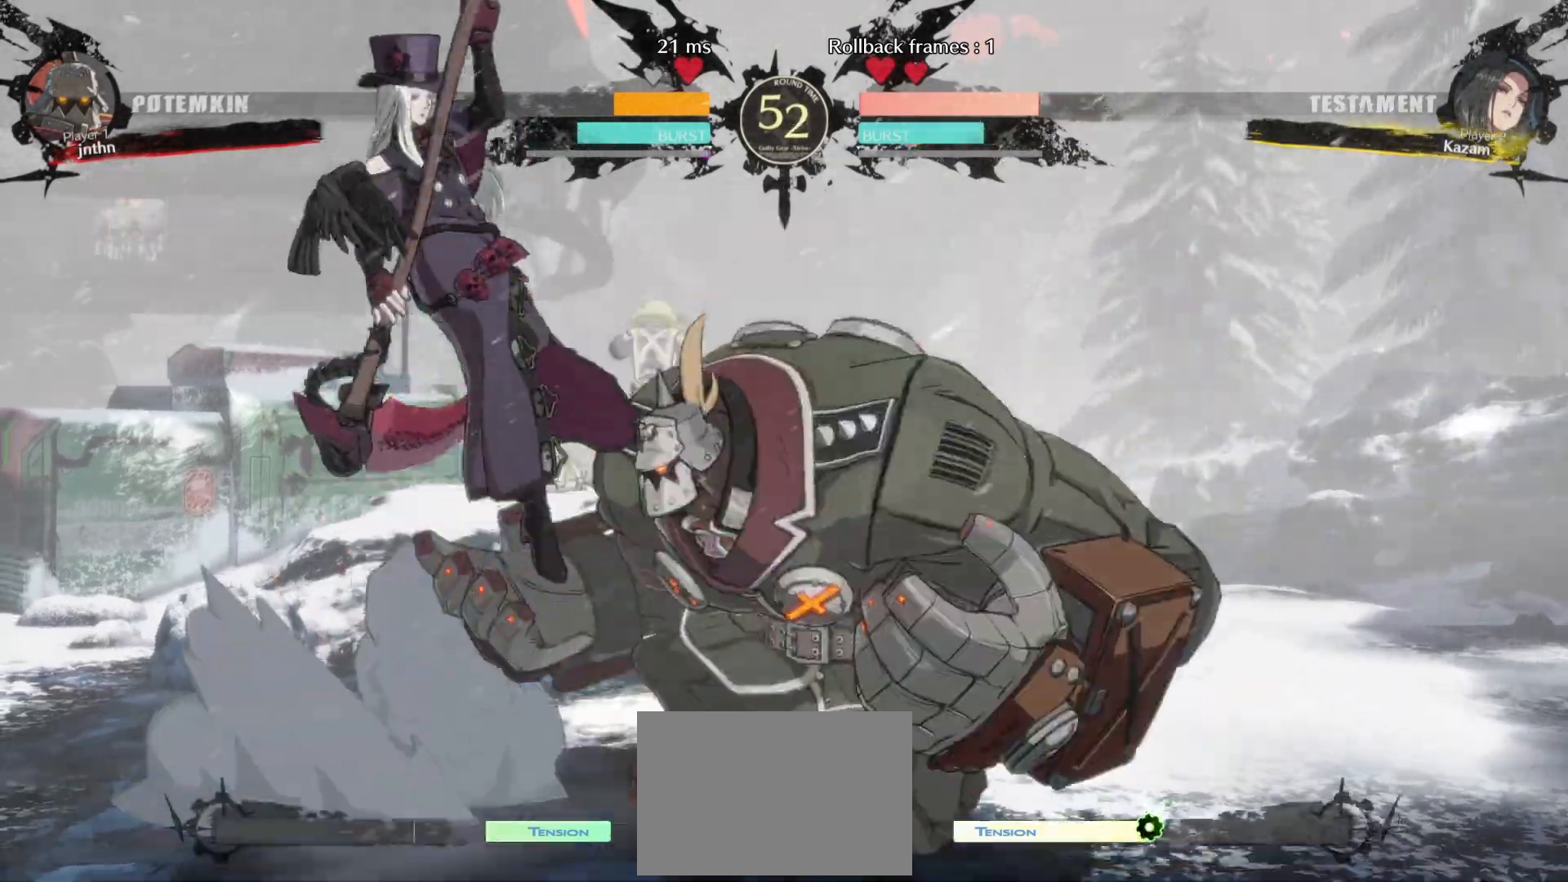
{"buttons": ["DPAD_LEFT"], "events": [[283, "R1", "down"], [383, "R1", "up"]]}
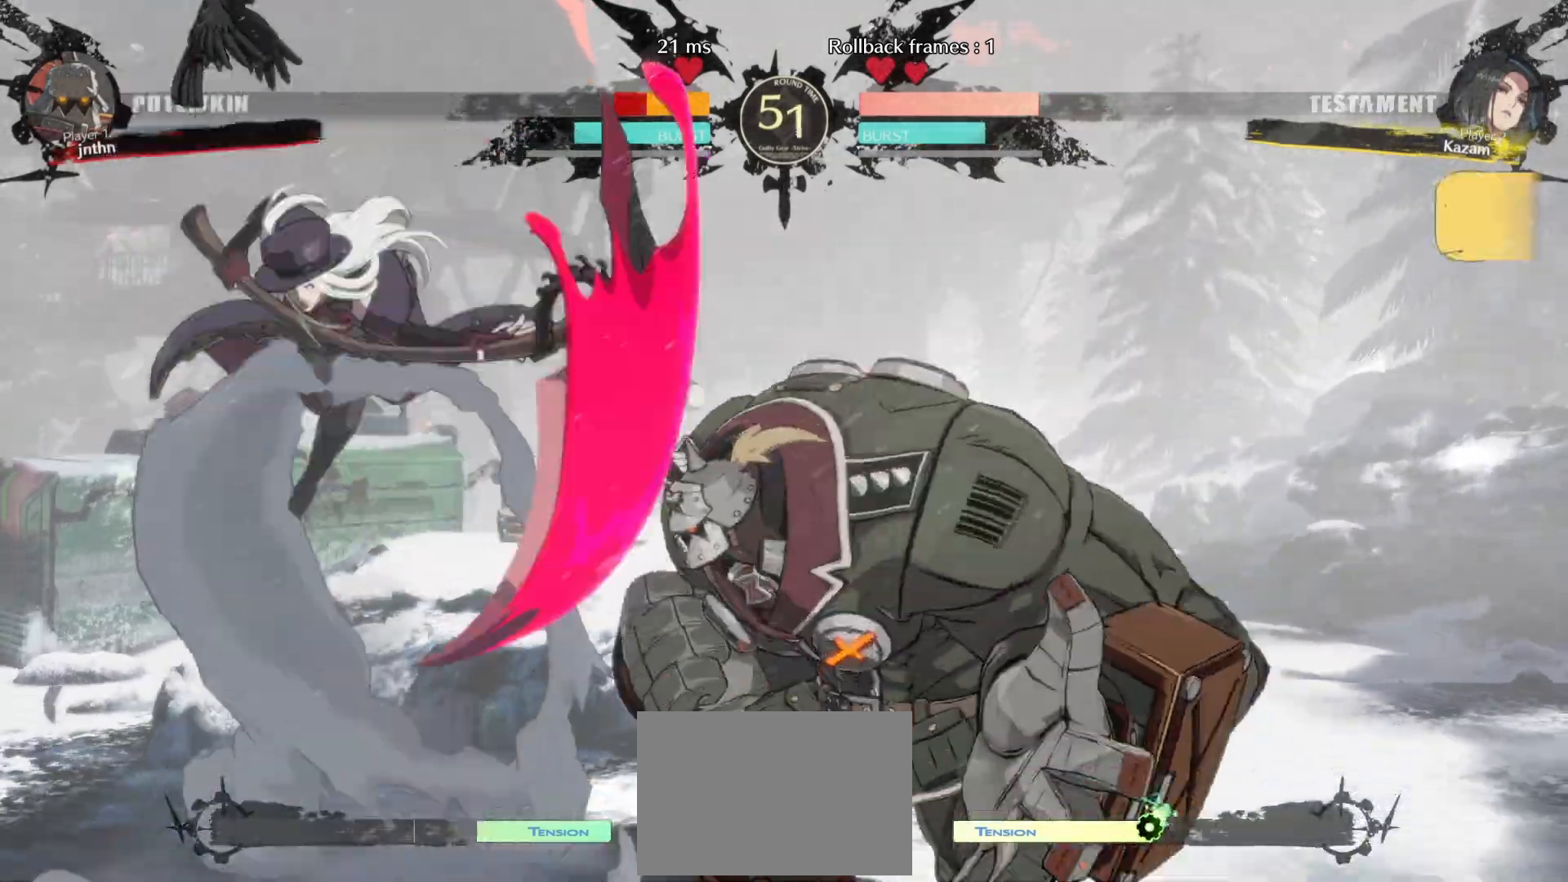
{"buttons": [], "events": [[100, "DPAD_DOWN", "down"], [283, "DPAD_LEFT", "up"], [300, "DPAD_DOWN", "up"]]}
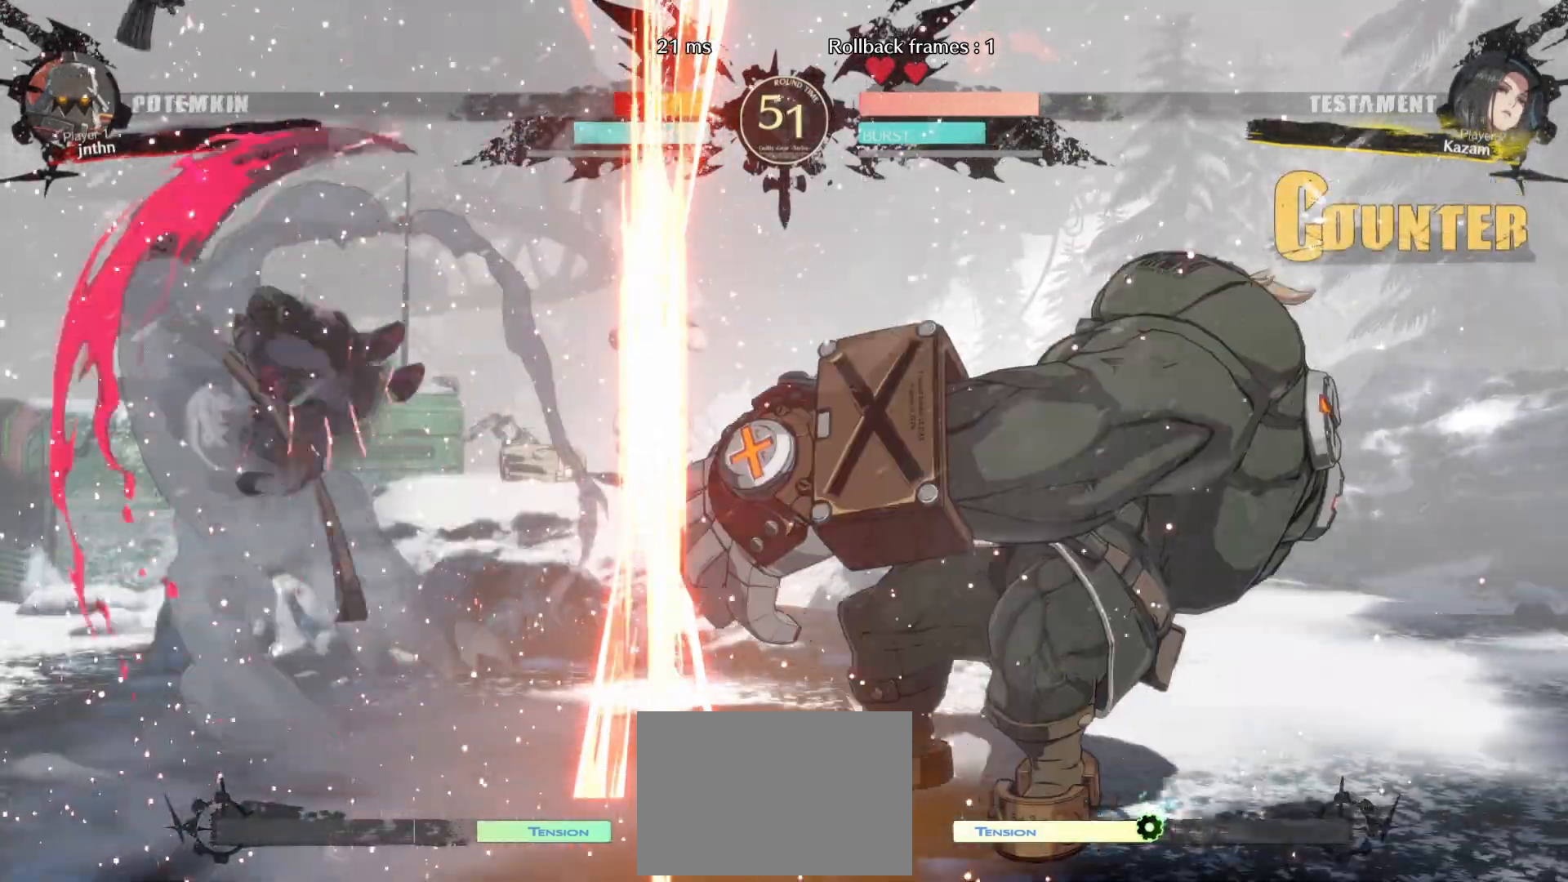
{"buttons": ["CROSS", "DPAD_DOWN", "DPAD_LEFT"], "events": [[67, "L1", "down"], [400, "DPAD_DOWN", "down"], [400, "DPAD_LEFT", "down"], [417, "CROSS", "down"], [467, "L1", "up"]]}
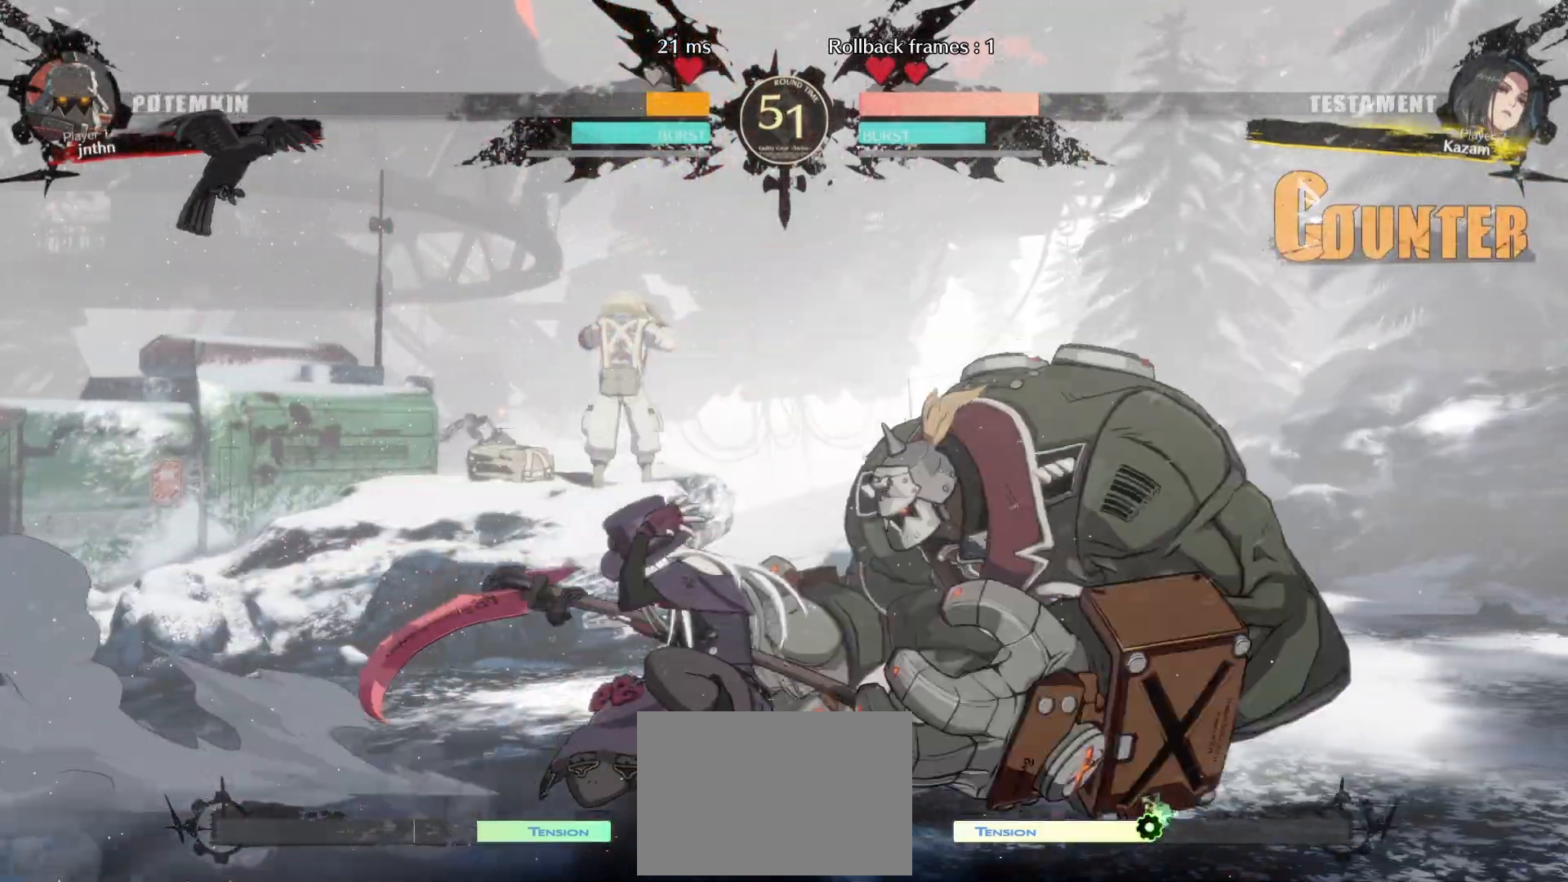
{"buttons": ["DPAD_DOWN", "DPAD_RIGHT"]}
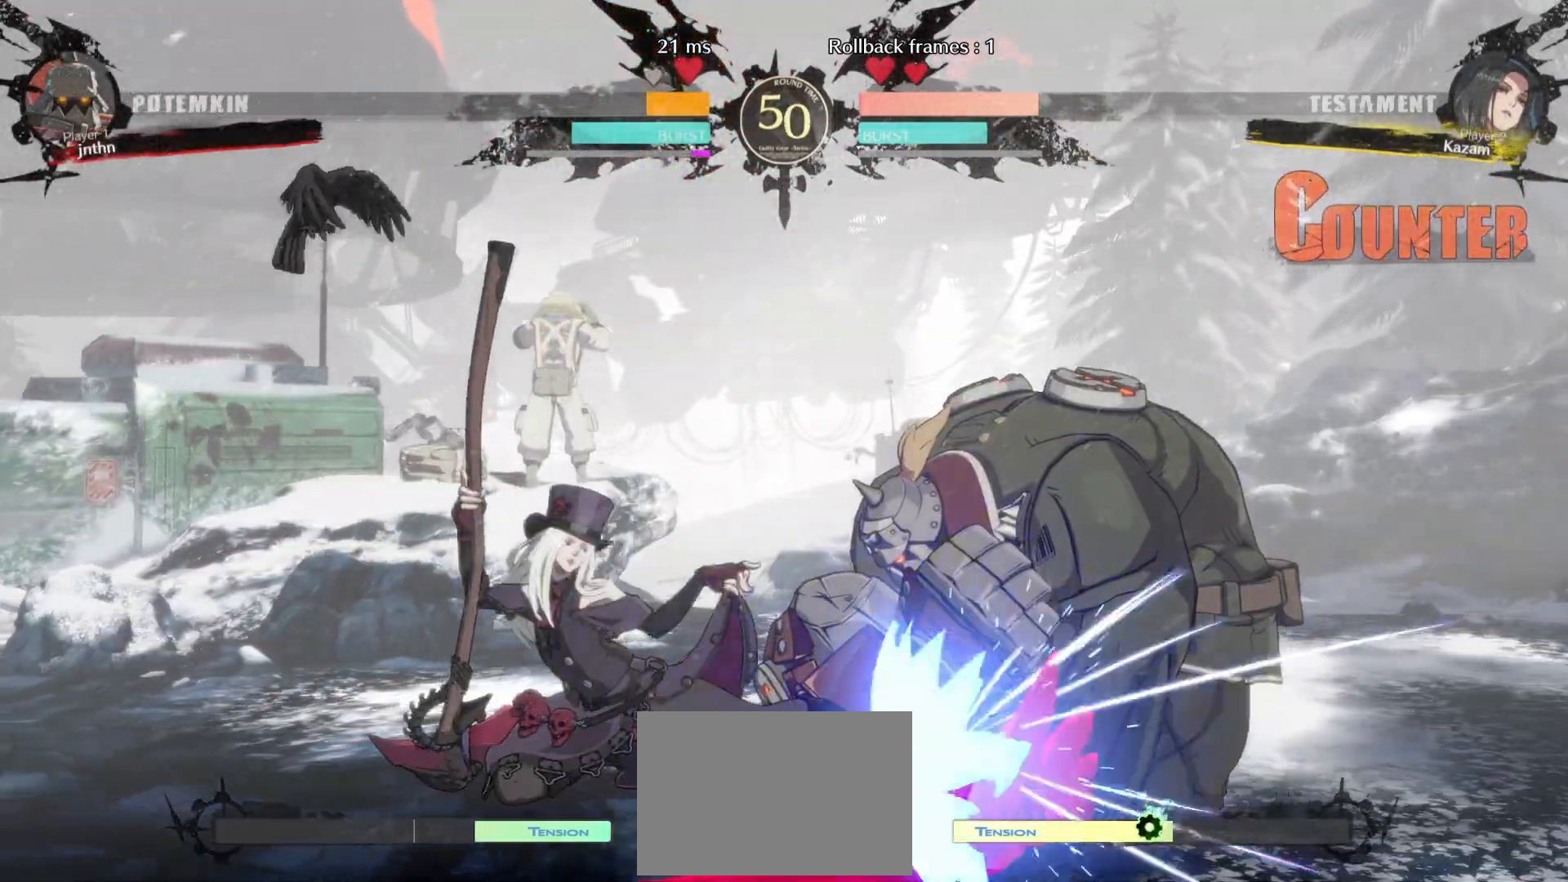
{"buttons": [], "events": [[33, "DPAD_DOWN", "up"], [50, "TRIANGLE", "down"], [83, "DPAD_RIGHT", "up"], [117, "TRIANGLE", "up"]]}
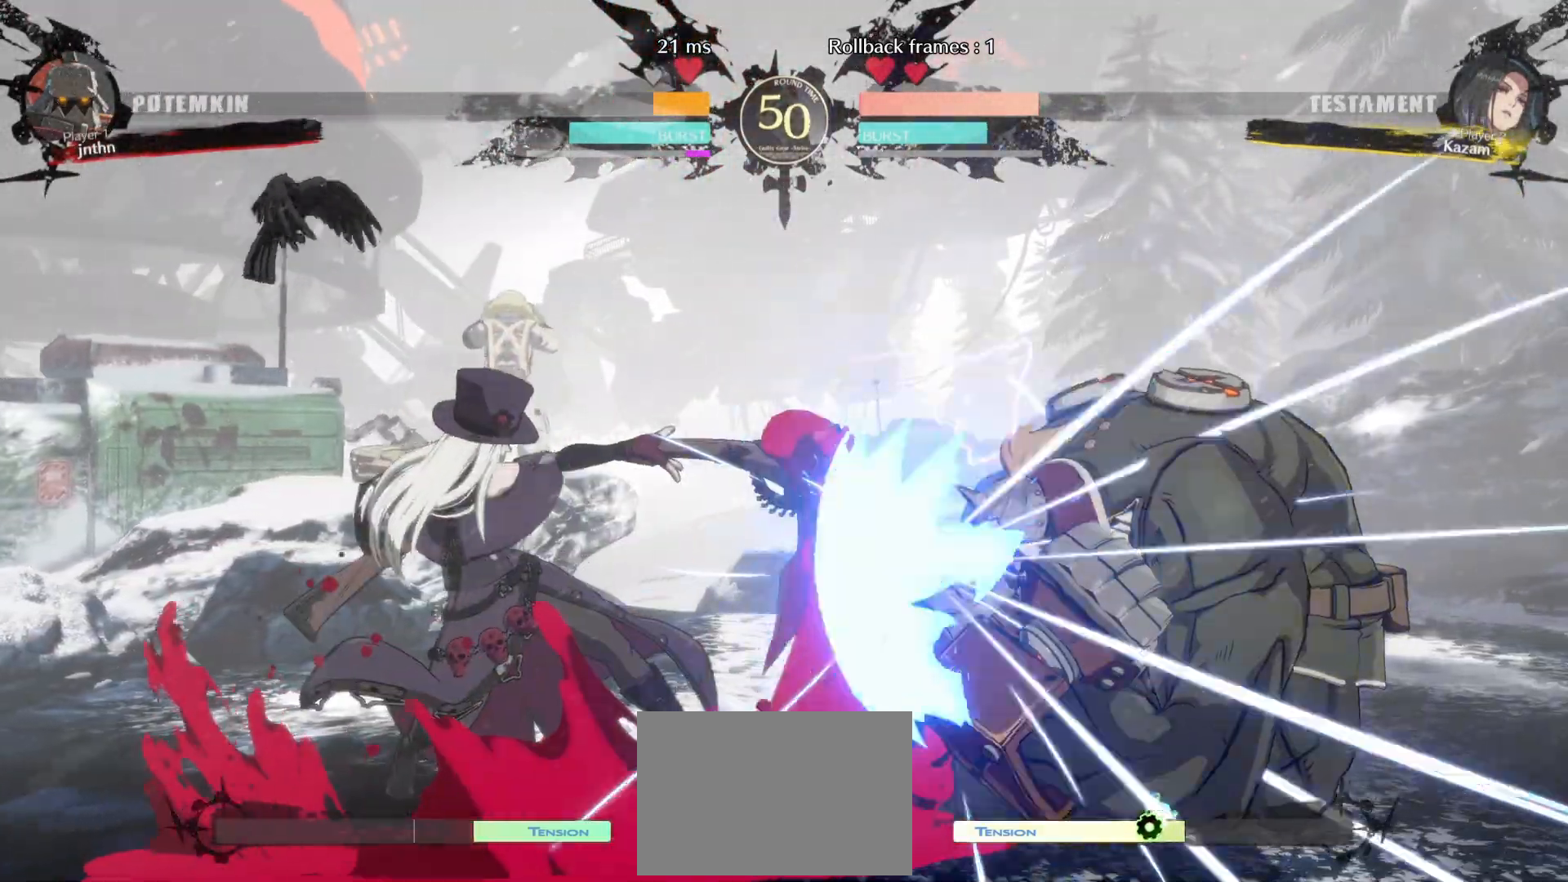
{"buttons": ["DPAD_LEFT"], "events": [[17, "DPAD_RIGHT", "down"], [100, "DPAD_RIGHT", "up"], [450, "DPAD_LEFT", "down"]]}
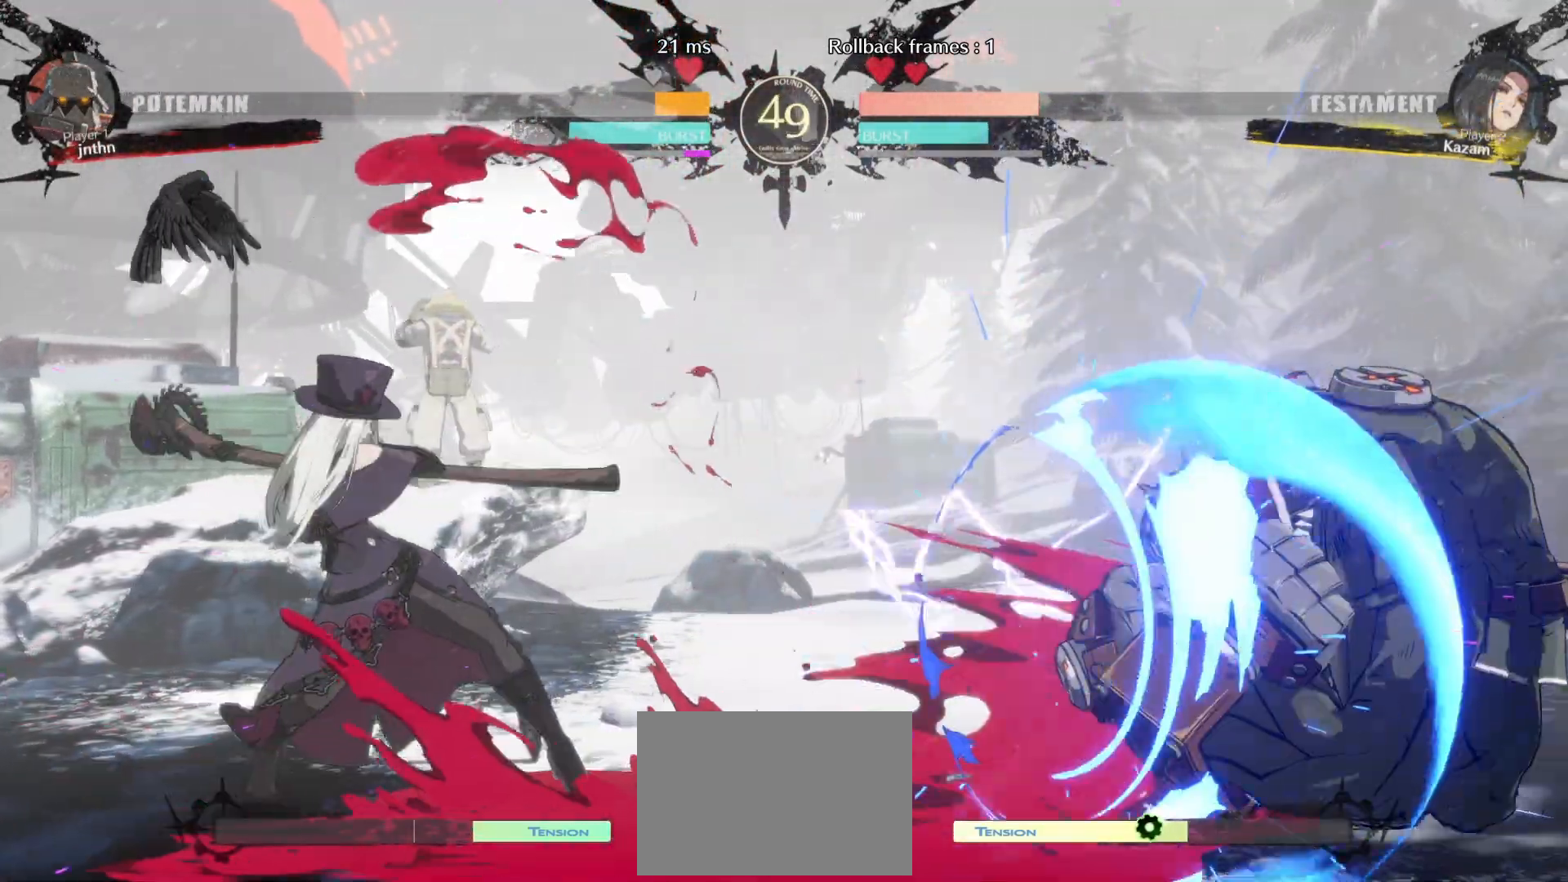
{"buttons": ["DPAD_LEFT"], "events": [[150, "L1", "down"], [300, "L1", "up"], [350, "DPAD_LEFT", "up"], [417, "DPAD_DOWN", "down"], [467, "DPAD_LEFT", "down"], [500, "DPAD_DOWN", "up"]]}
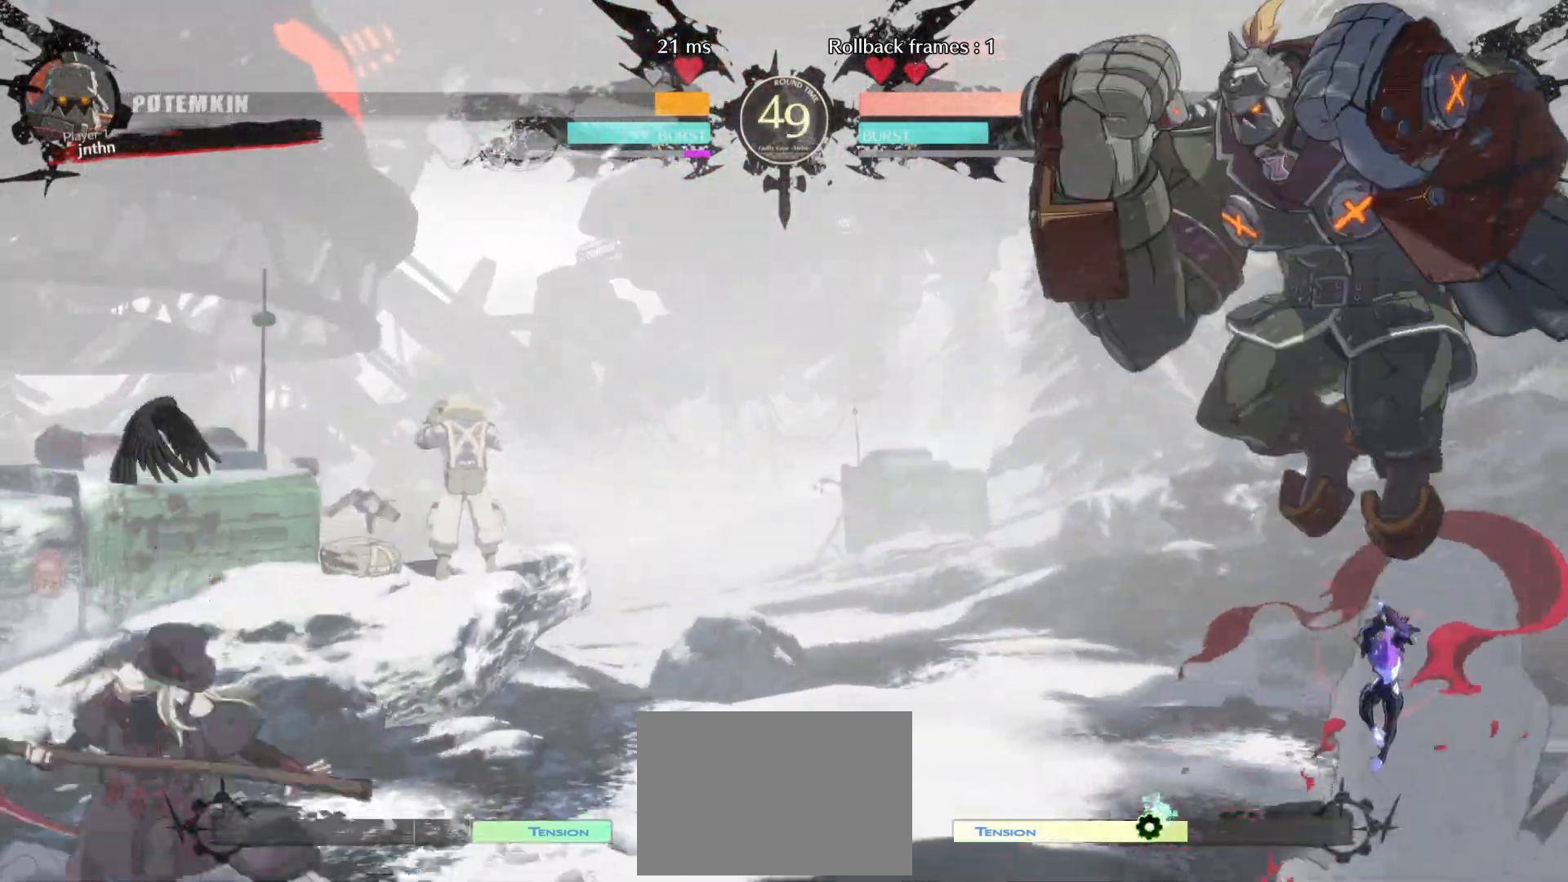
{"buttons": [], "events": [[33, "CROSS", "down"], [50, "DPAD_LEFT", "up"], [117, "CROSS", "up"]]}
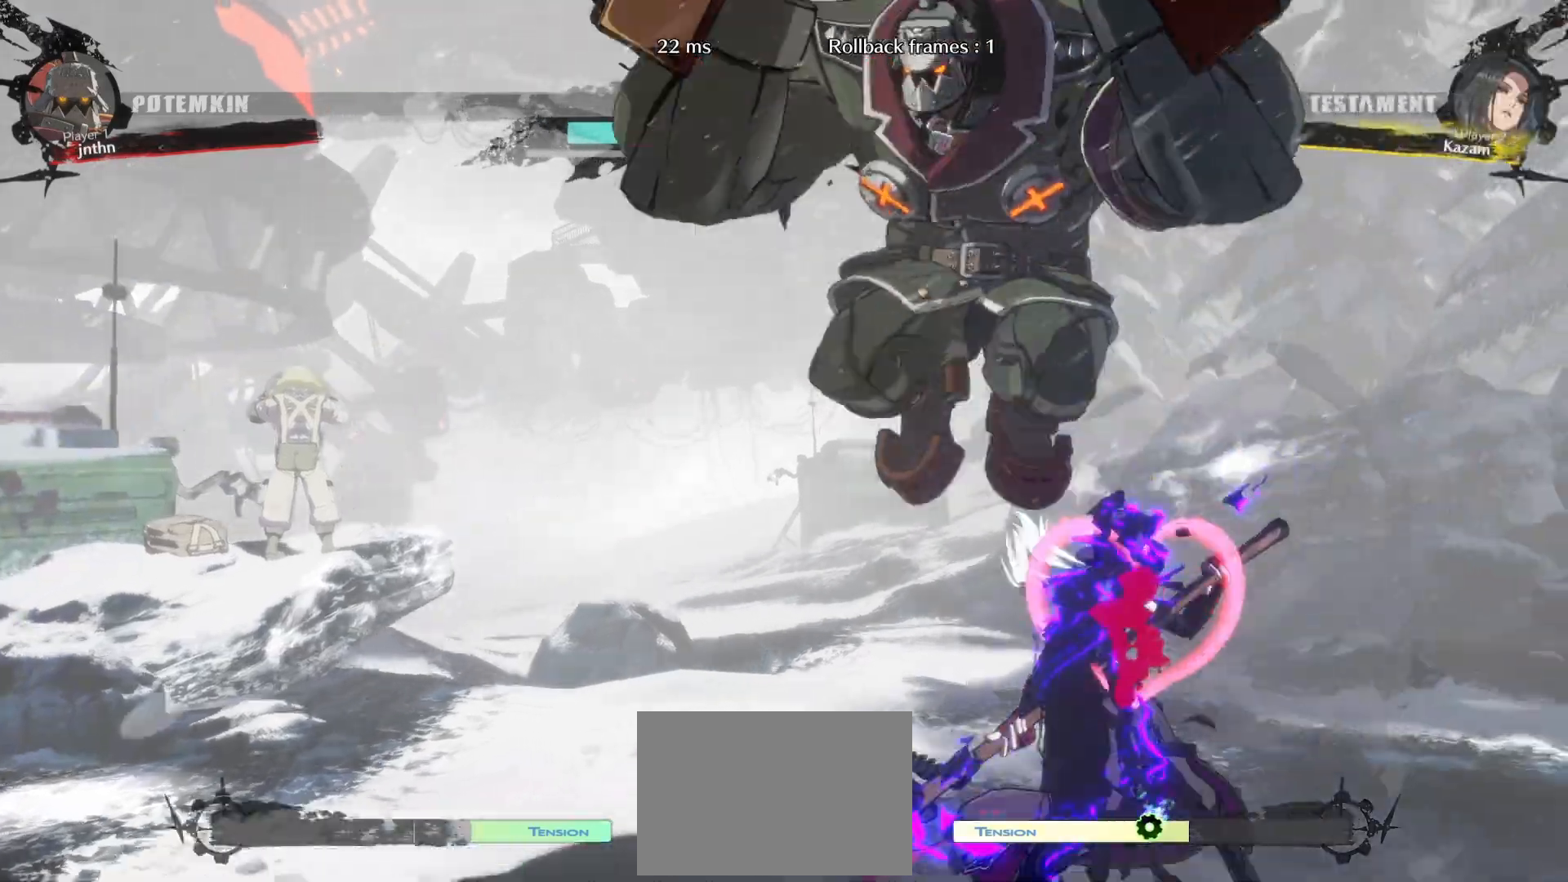
{"buttons": ["DPAD_LEFT"], "events": [[200, "DPAD_LEFT", "down"], [367, "CIRCLE", "down"], [483, "CIRCLE", "up"]]}
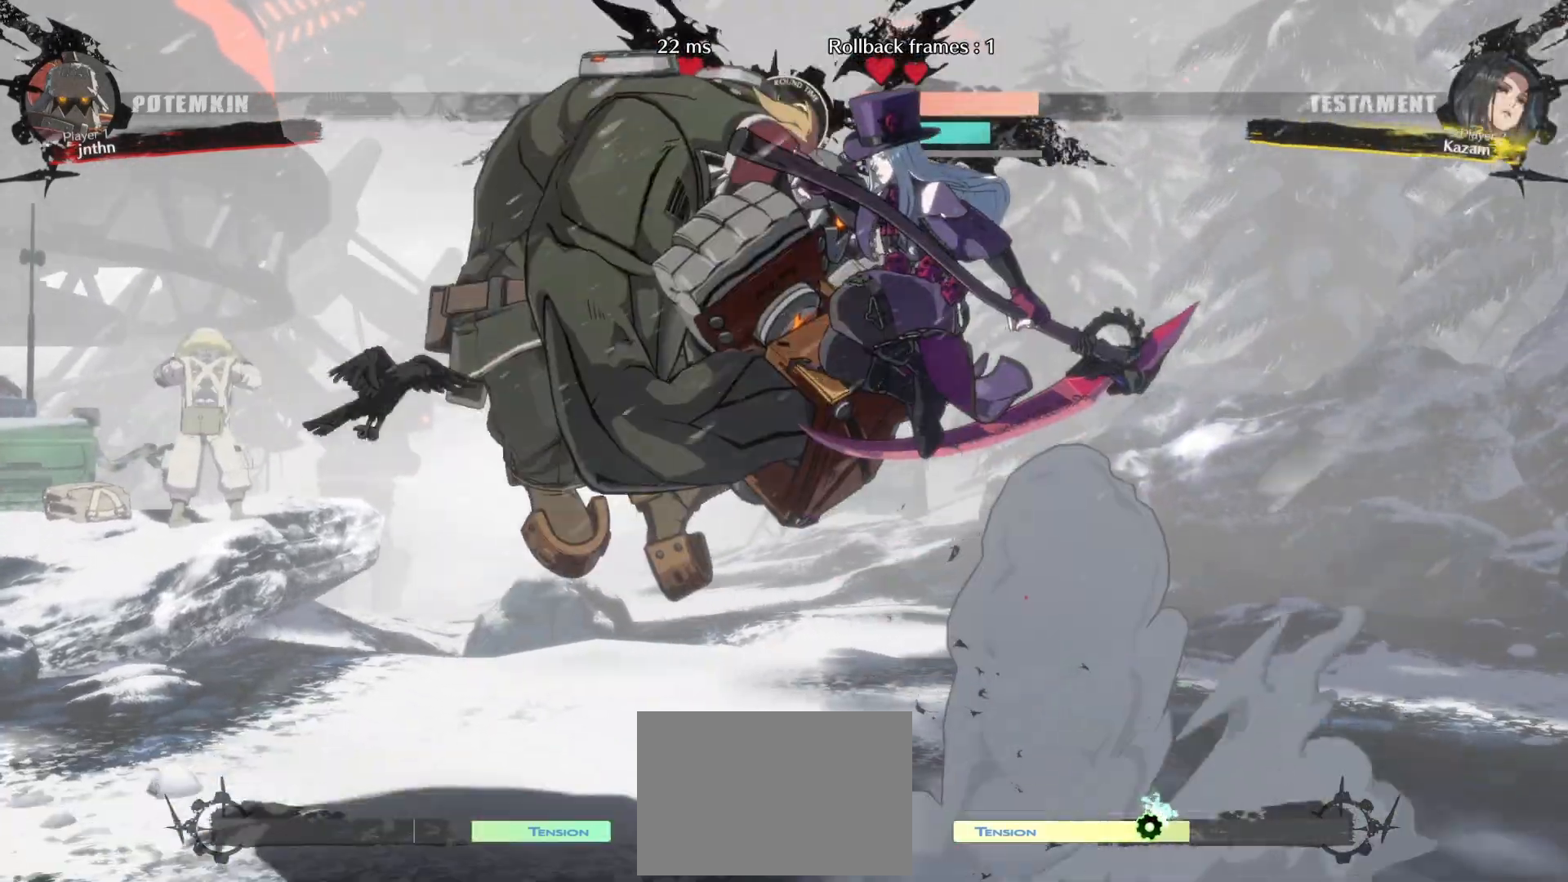
{"buttons": [], "events": [[267, "DPAD_LEFT", "up"]]}
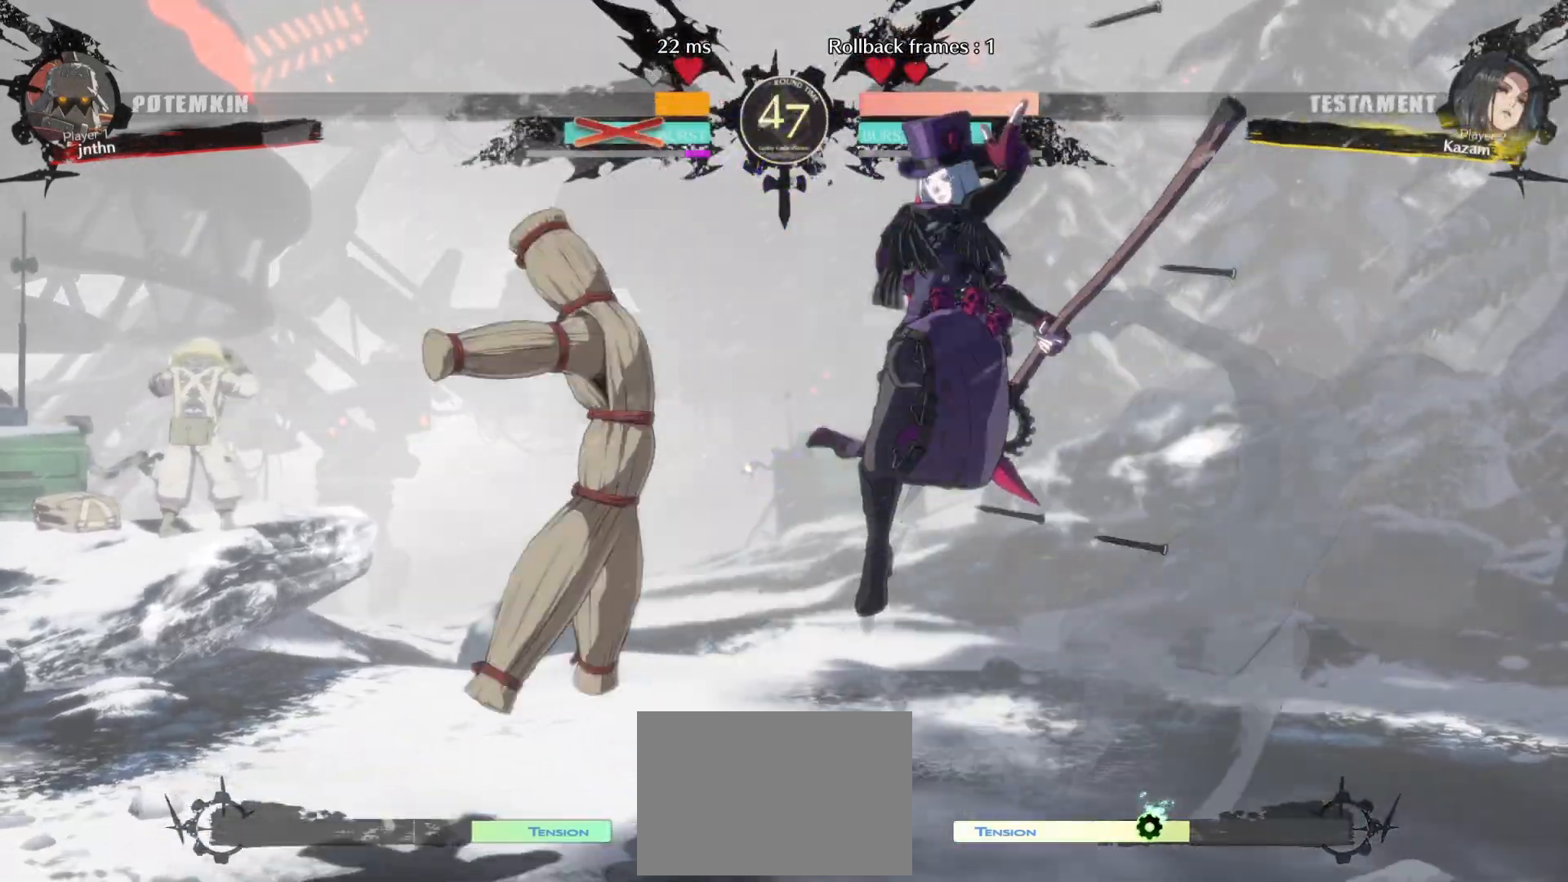
{"buttons": ["DPAD_LEFT"], "events": [[400, "DPAD_LEFT", "down"]]}
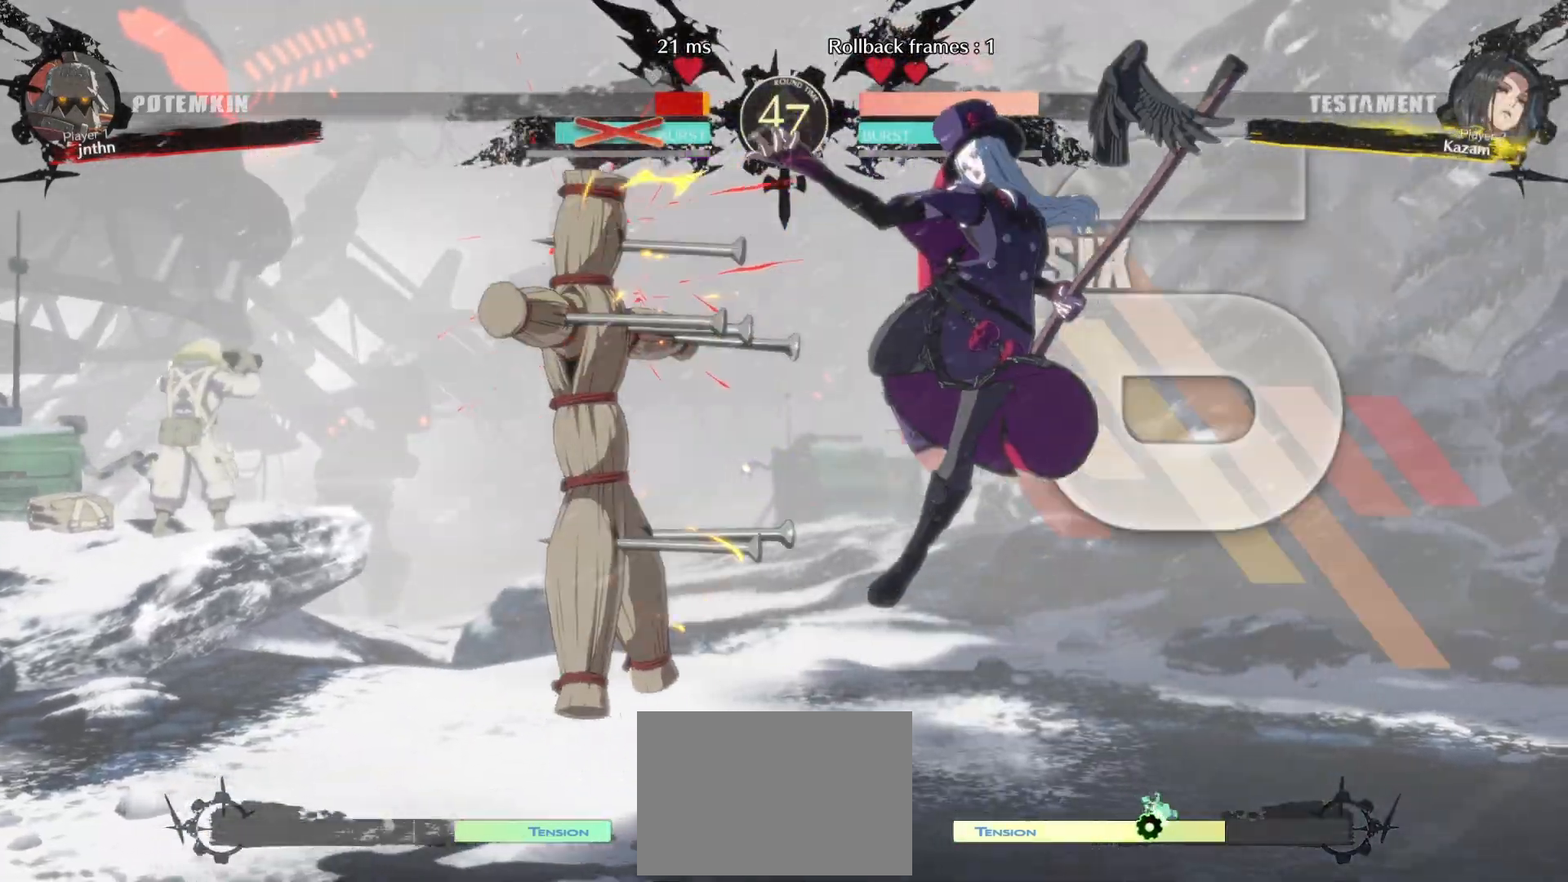
{"buttons": ["DPAD_LEFT"], "events": [[33, "L1", "down"], [33, "R1", "down"], [50, "SQUARE", "down"], [50, "TRIANGLE", "down"], [167, "SQUARE", "up"], [167, "TRIANGLE", "up"], [183, "R1", "up"], [200, "L1", "up"]]}
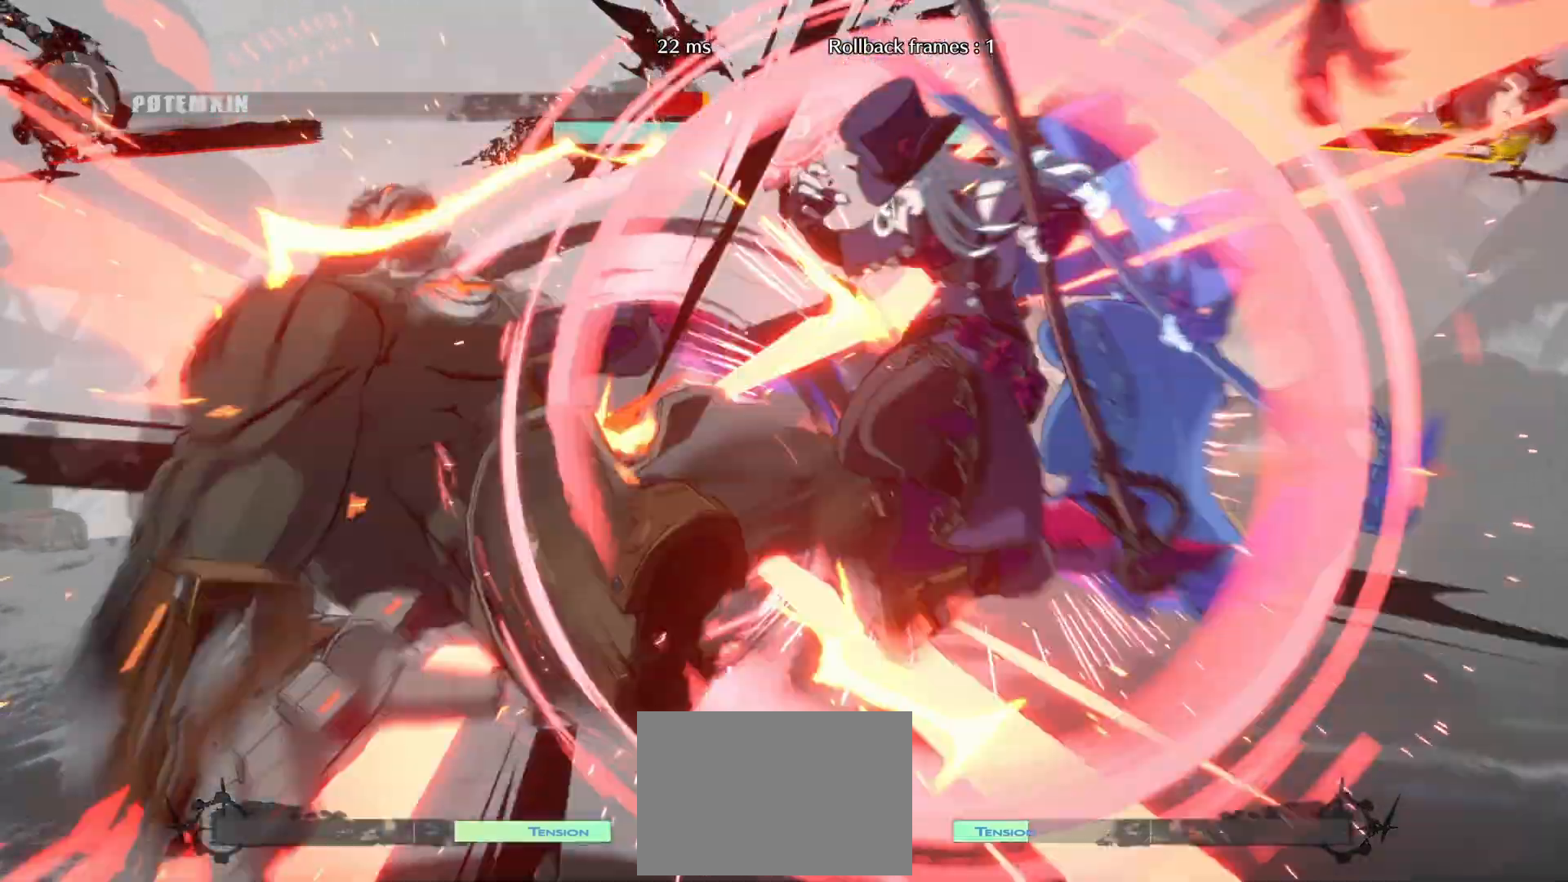
{"buttons": ["DPAD_LEFT"], "events": []}
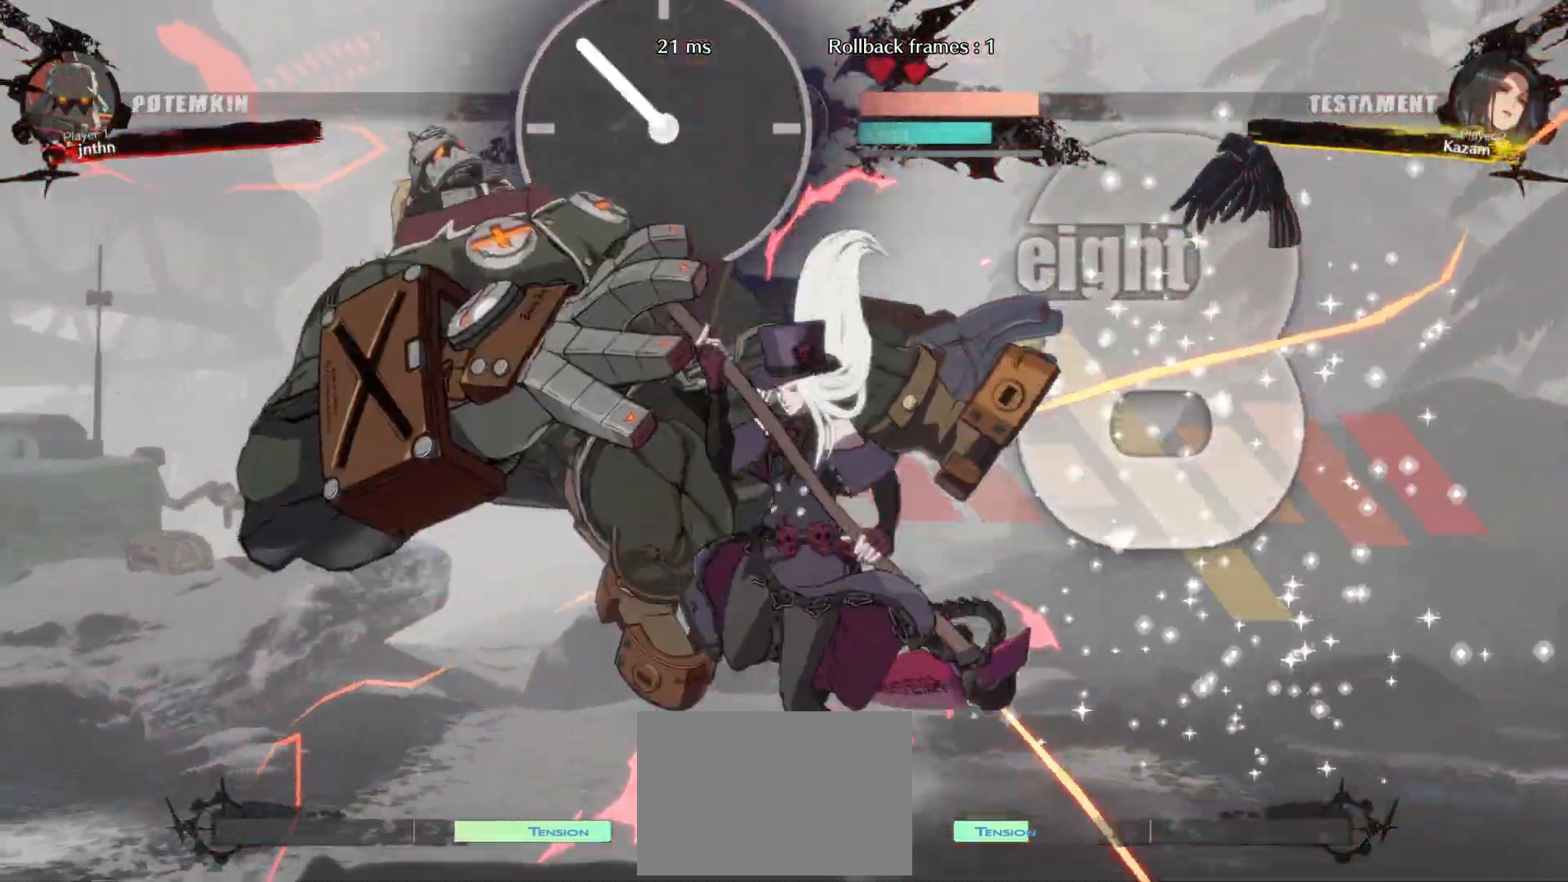
{"buttons": [], "events": [[117, "DPAD_LEFT", "up"], [150, "DPAD_LEFT", "down"], [183, "L1", "down"], [283, "DPAD_UP", "down"], [300, "L1", "up"], [350, "TRIANGLE", "down"], [367, "DPAD_LEFT", "up"], [383, "DPAD_UP", "up"], [450, "TRIANGLE", "up"]]}
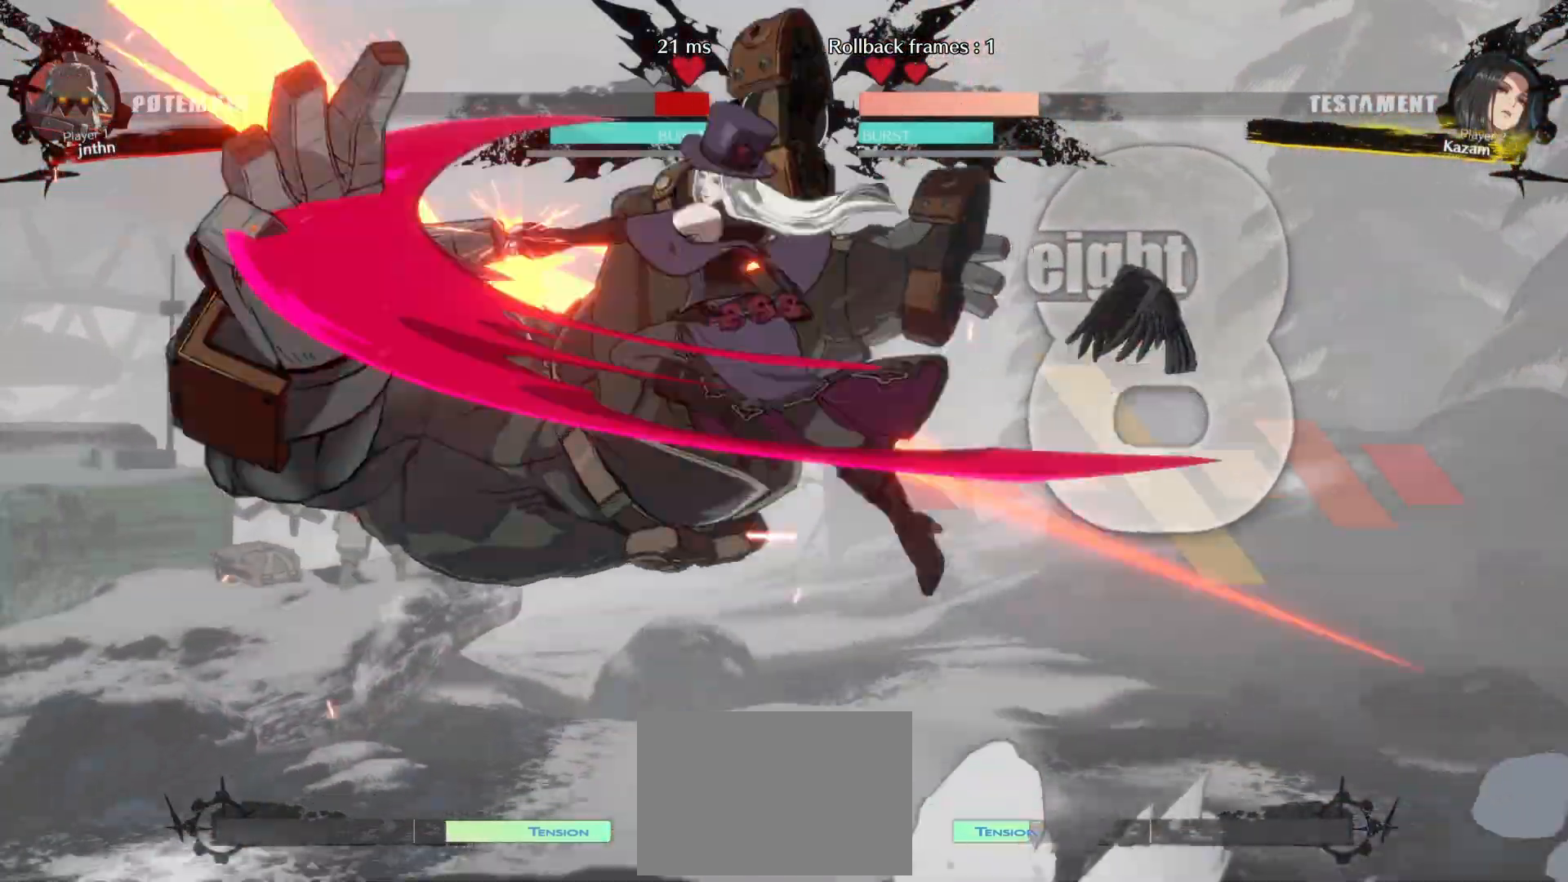
{"buttons": [], "events": [[83, "CIRCLE", "down"], [200, "CIRCLE", "up"]]}